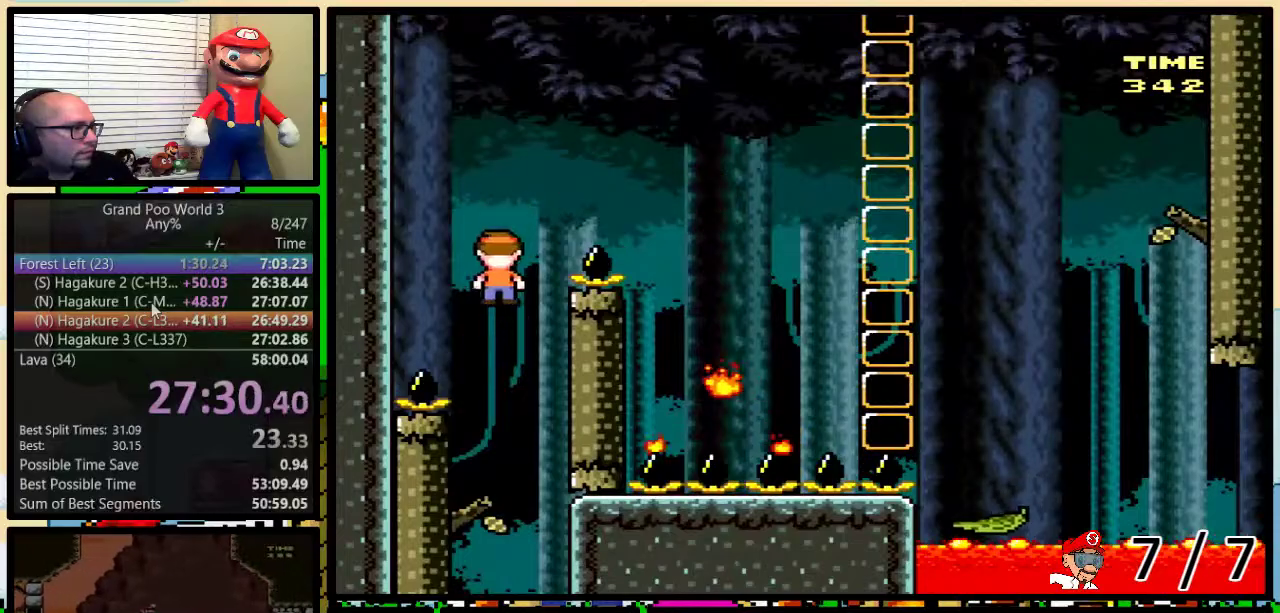
Gameplay with a controller (Nintendo layout); each line is a JSON object with the inputs held at the frame after it. "events" lists button and stick changes between this image and that frame as [ms after this image, input, new state], when the widget could be followed in between. Not read: L1 L3 R1 R3.
{"buttons": ["Y"], "events": [[84, "DPAD_RIGHT", "up"], [117, "DPAD_LEFT", "down"], [467, "DPAD_LEFT", "up"]]}
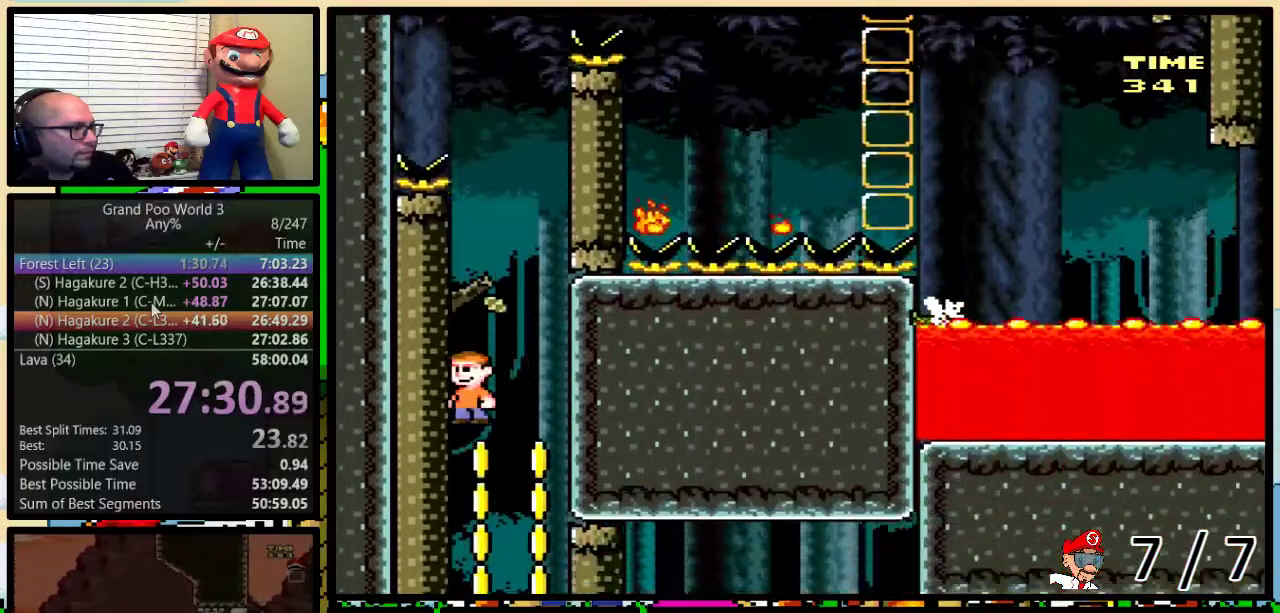
{"buttons": ["Y"], "events": []}
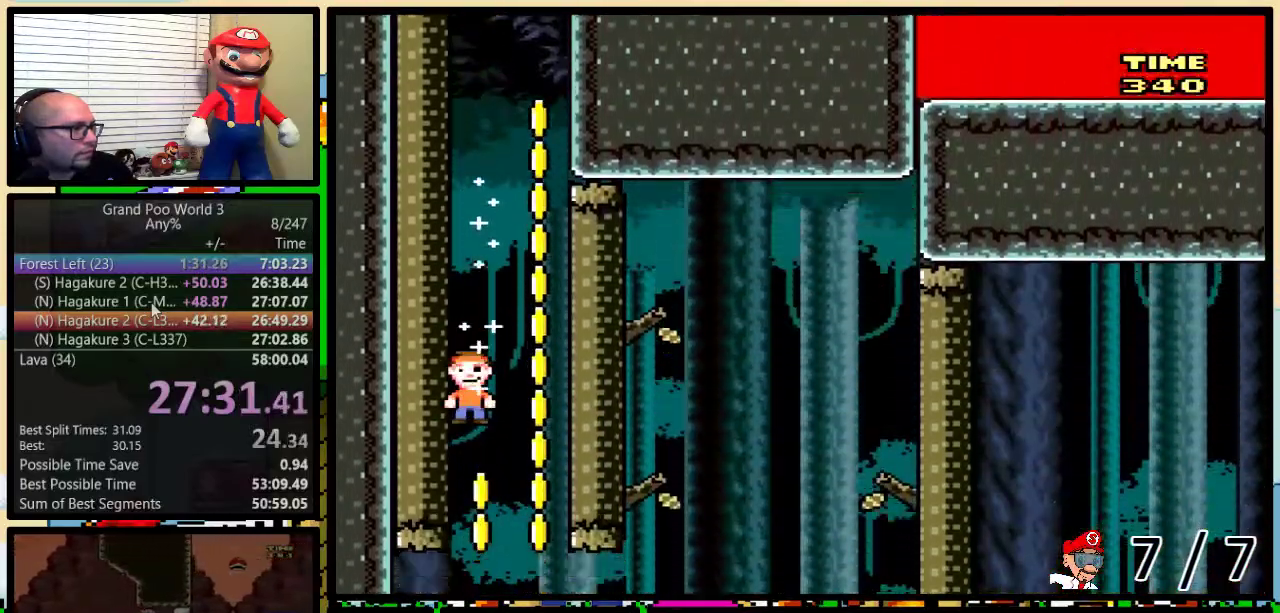
{"buttons": ["Y", "DPAD_RIGHT"], "events": [[384, "DPAD_RIGHT", "down"]]}
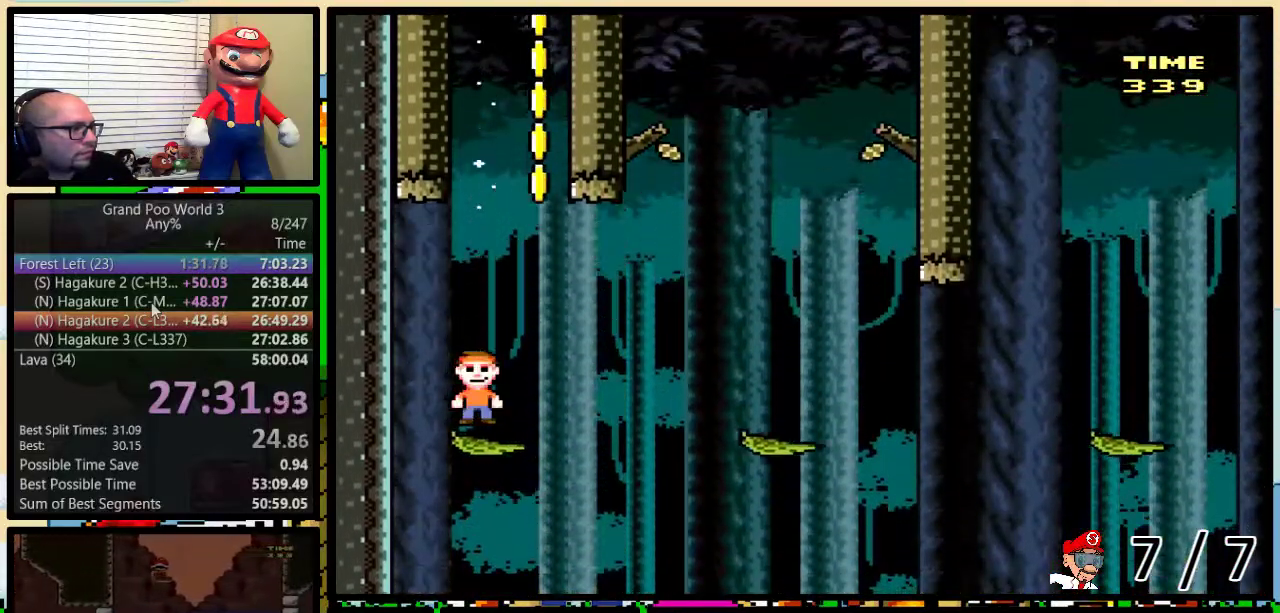
{"buttons": ["A", "Y", "DPAD_RIGHT"], "events": [[50, "DPAD_UP", "down"], [100, "A", "down"], [217, "A", "up"], [350, "A", "down"], [383, "DPAD_UP", "up"]]}
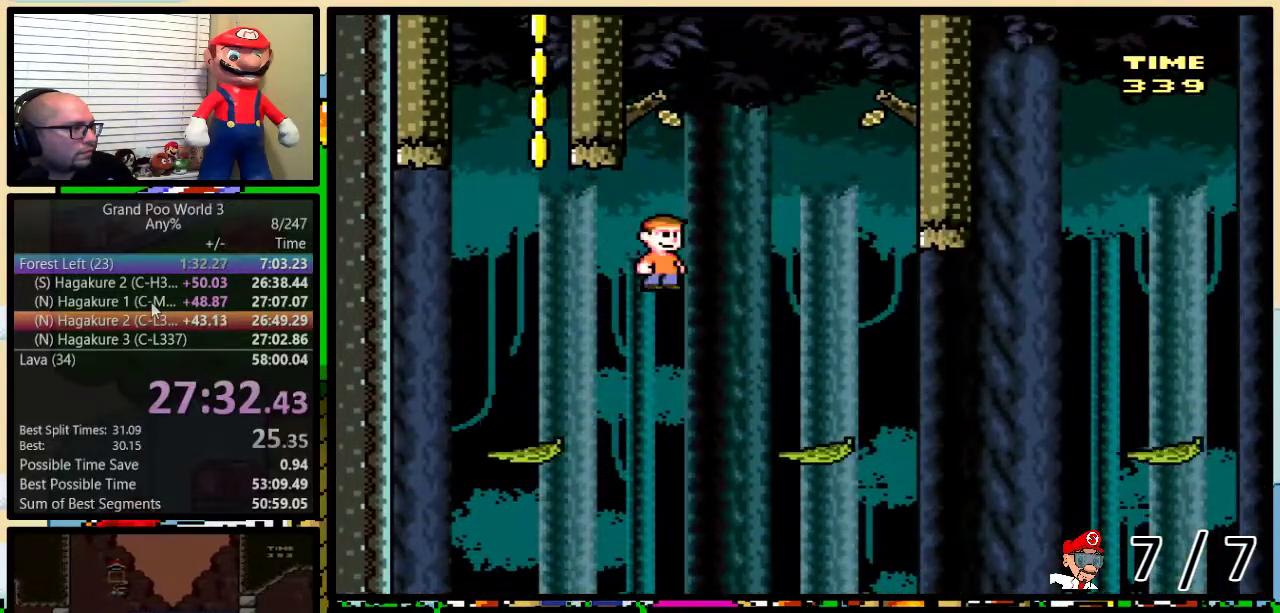
{"buttons": ["Y", "DPAD_UP", "DPAD_RIGHT"], "events": [[17, "A", "up"], [200, "DPAD_UP", "down"]]}
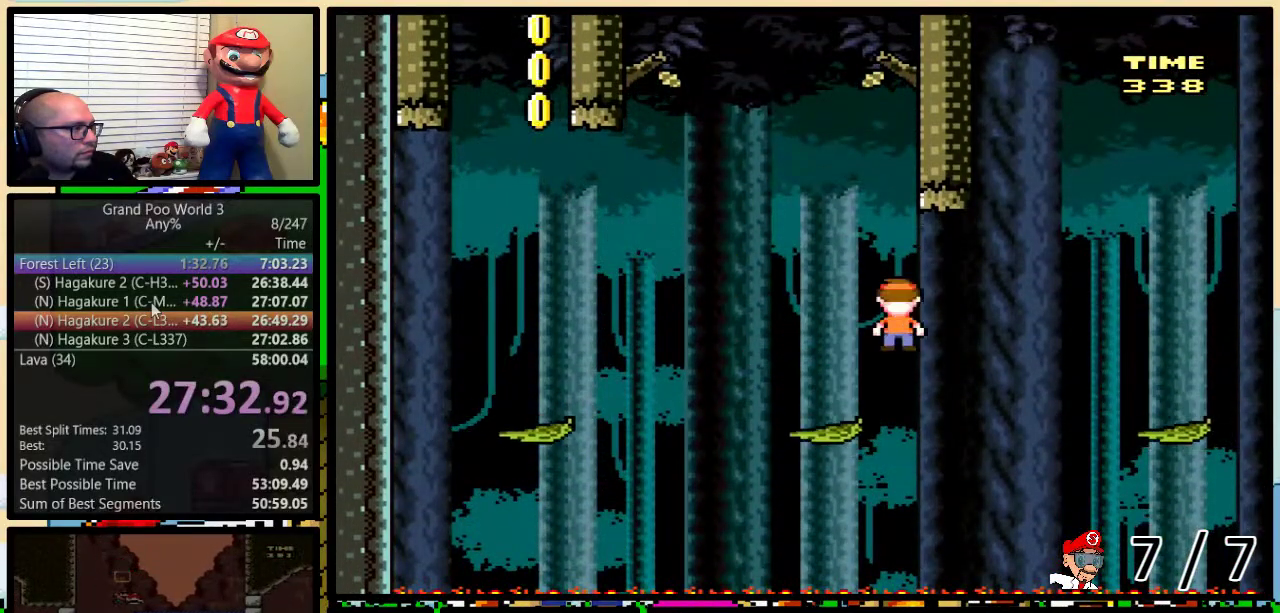
{"buttons": ["A", "Y", "DPAD_UP", "DPAD_RIGHT"], "events": [[250, "DPAD_UP", "up"], [350, "DPAD_UP", "down"], [467, "A", "down"]]}
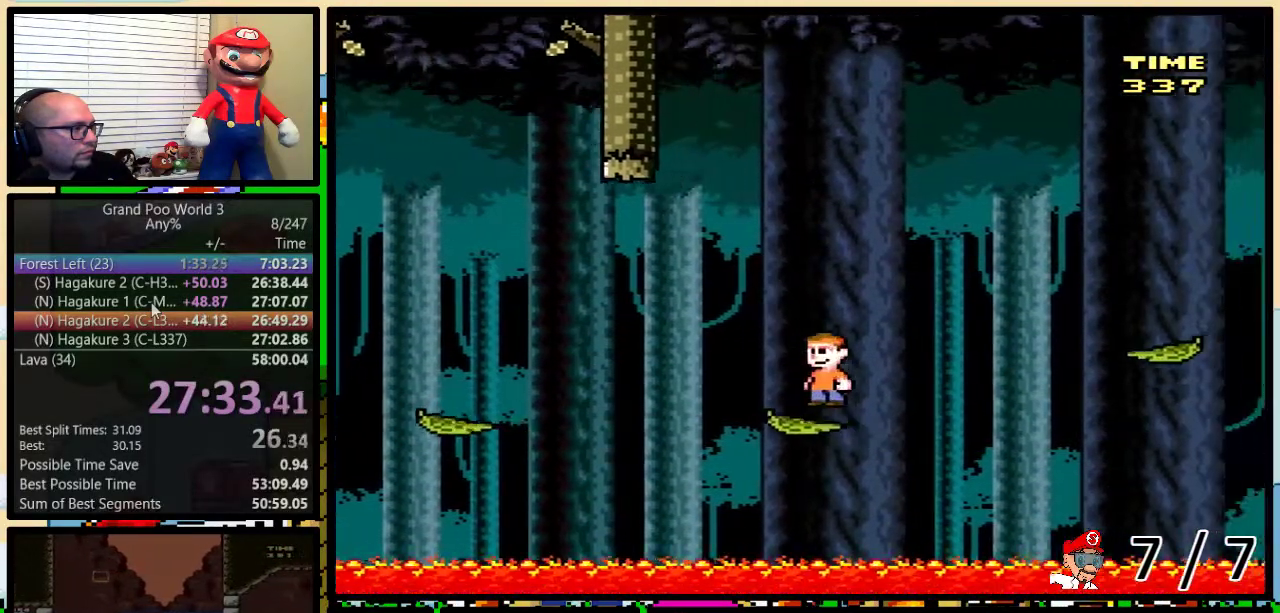
{"buttons": ["Y", "DPAD_UP", "DPAD_RIGHT"], "events": [[84, "A", "up"], [184, "A", "down"], [267, "A", "up"], [367, "DPAD_UP", "up"], [467, "DPAD_UP", "down"]]}
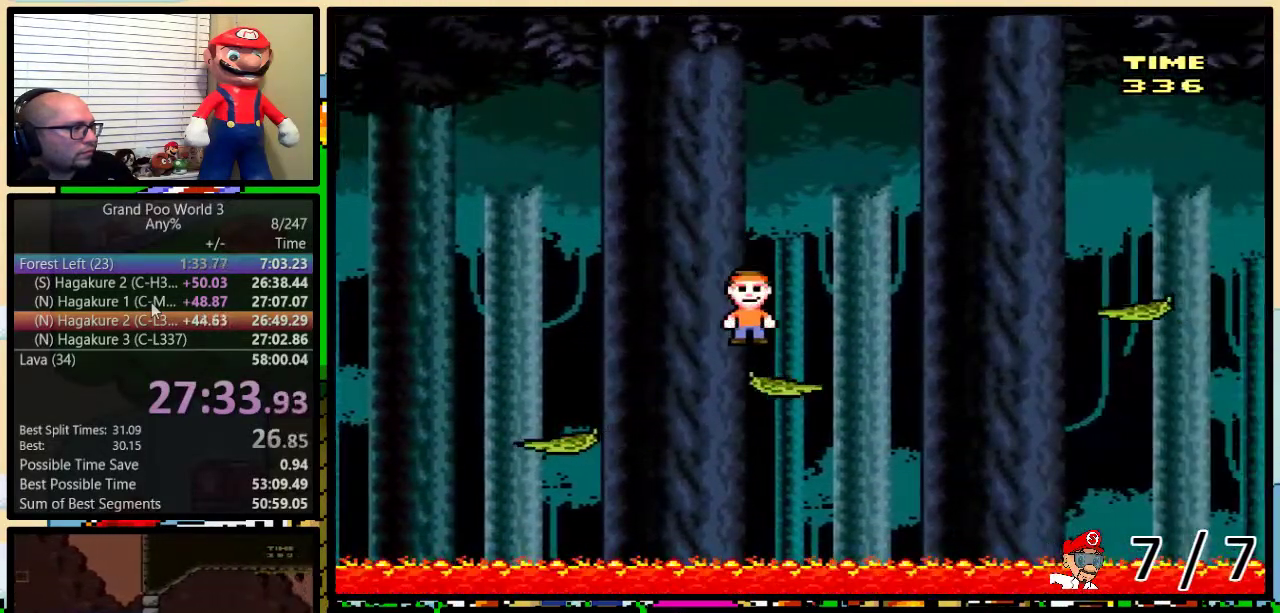
{"buttons": ["Y", "DPAD_UP", "DPAD_RIGHT"], "events": [[116, "A", "down"], [200, "A", "up"], [300, "A", "down"], [333, "DPAD_UP", "up"], [367, "A", "up"], [467, "DPAD_UP", "down"]]}
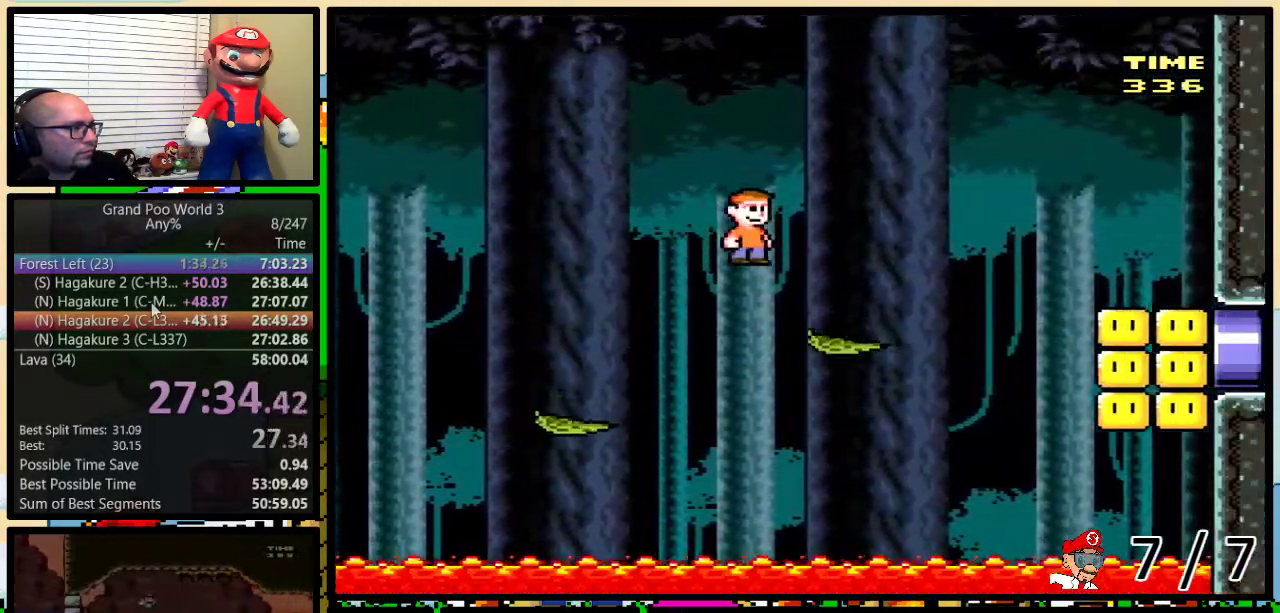
{"buttons": ["Y", "DPAD_RIGHT"], "events": [[167, "A", "down"], [267, "A", "up"], [300, "DPAD_UP", "up"], [334, "A", "down"], [417, "A", "up"]]}
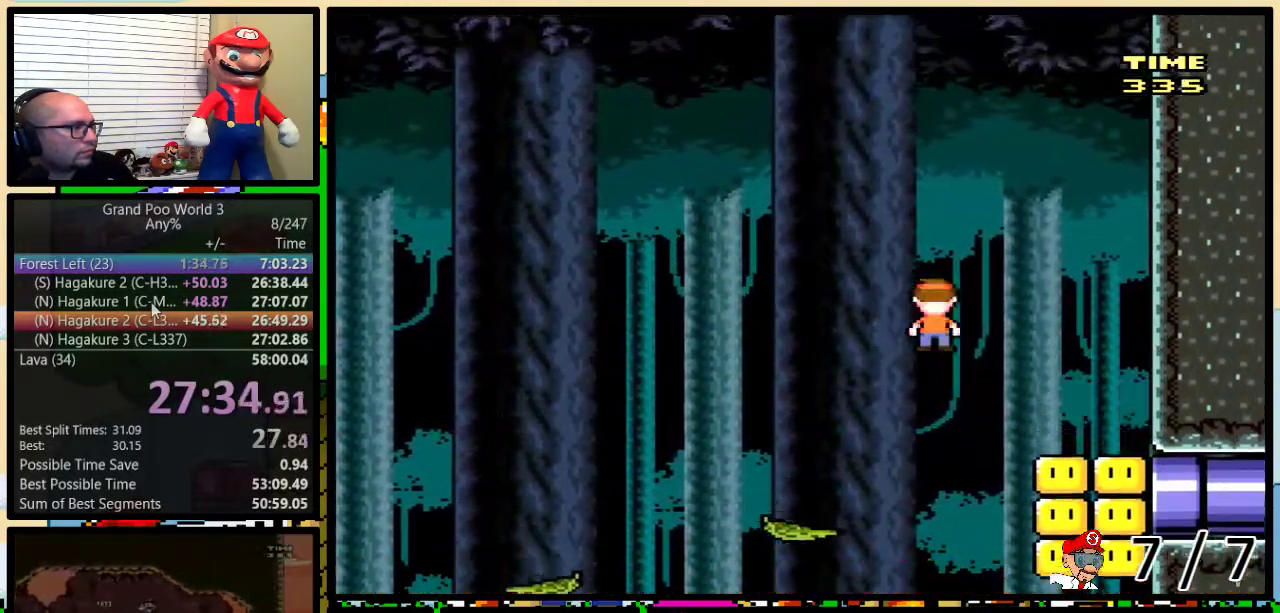
{"buttons": ["Y"], "events": [[83, "DPAD_UP", "down"], [200, "DPAD_UP", "up"], [250, "DPAD_RIGHT", "up"]]}
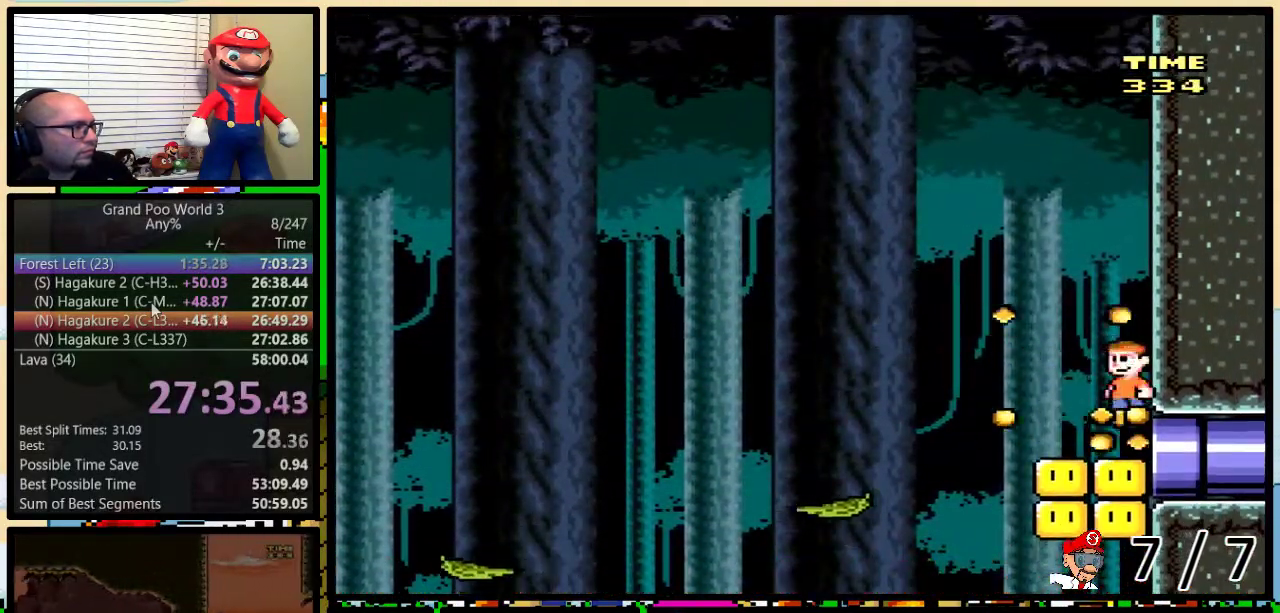
{"buttons": ["Y", "DPAD_LEFT"], "events": [[250, "DPAD_LEFT", "down"]]}
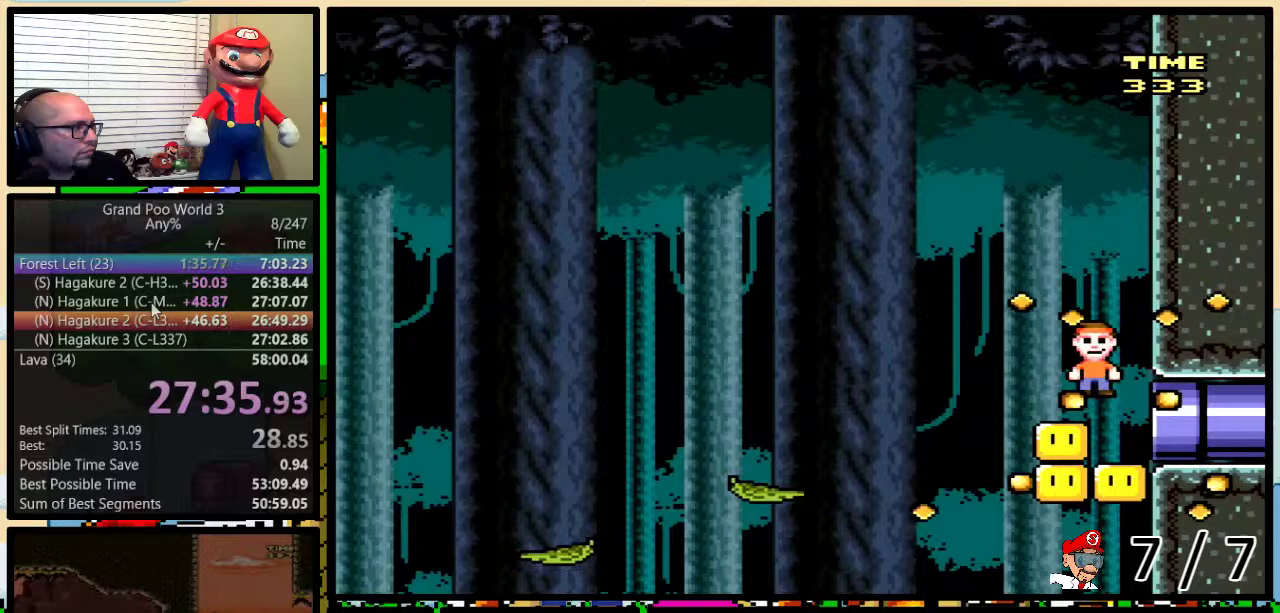
{"buttons": ["Y", "DPAD_RIGHT"], "events": [[200, "B", "down"], [383, "B", "up"], [467, "DPAD_LEFT", "up"], [467, "DPAD_RIGHT", "down"]]}
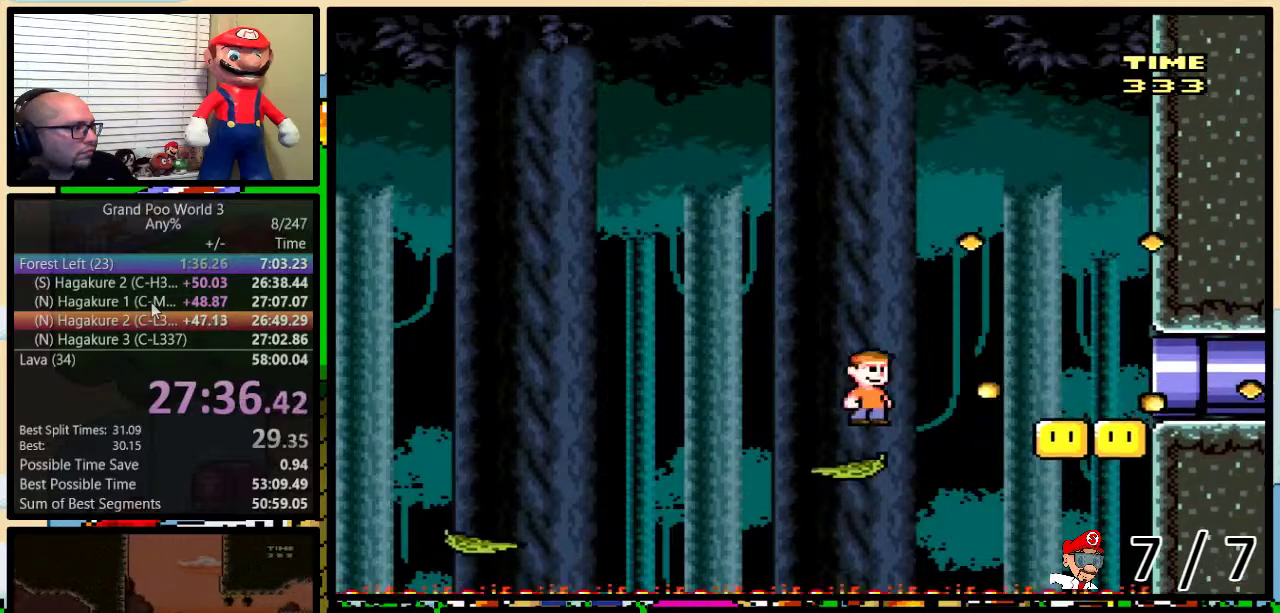
{"buttons": ["B", "Y", "DPAD_UP", "DPAD_RIGHT"], "events": [[67, "DPAD_UP", "down"], [100, "B", "down"]]}
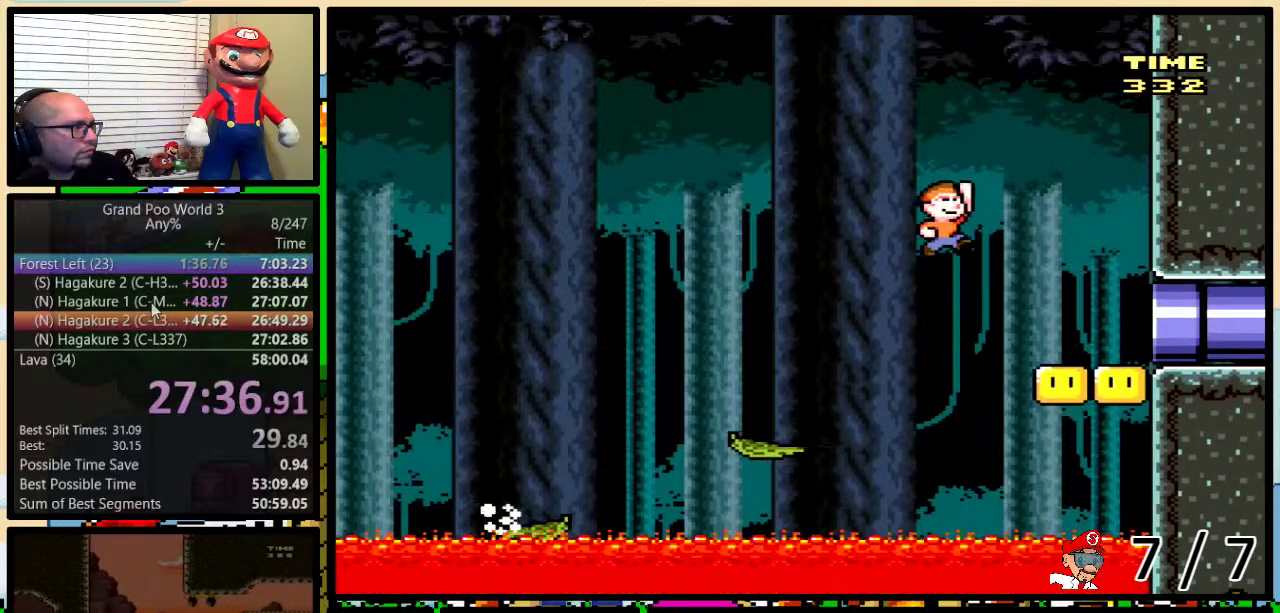
{"buttons": ["Y", "DPAD_RIGHT"], "events": [[66, "DPAD_UP", "up"], [250, "B", "up"], [283, "DPAD_UP", "down"], [483, "DPAD_UP", "up"]]}
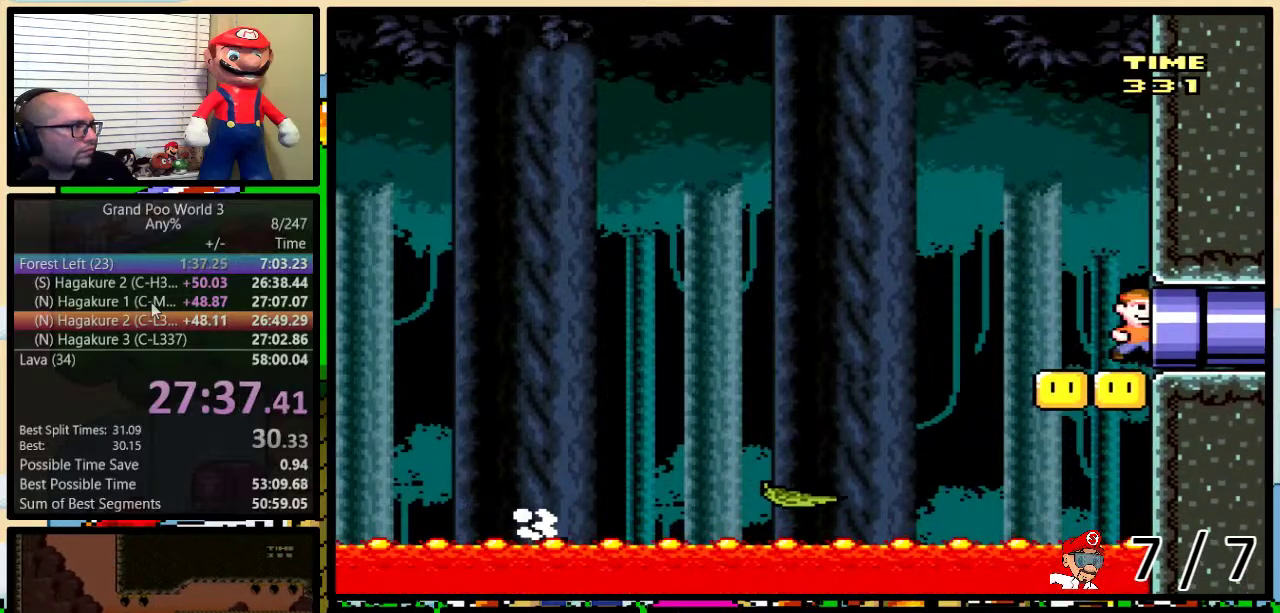
{"buttons": ["Y"], "events": [[417, "DPAD_RIGHT", "up"]]}
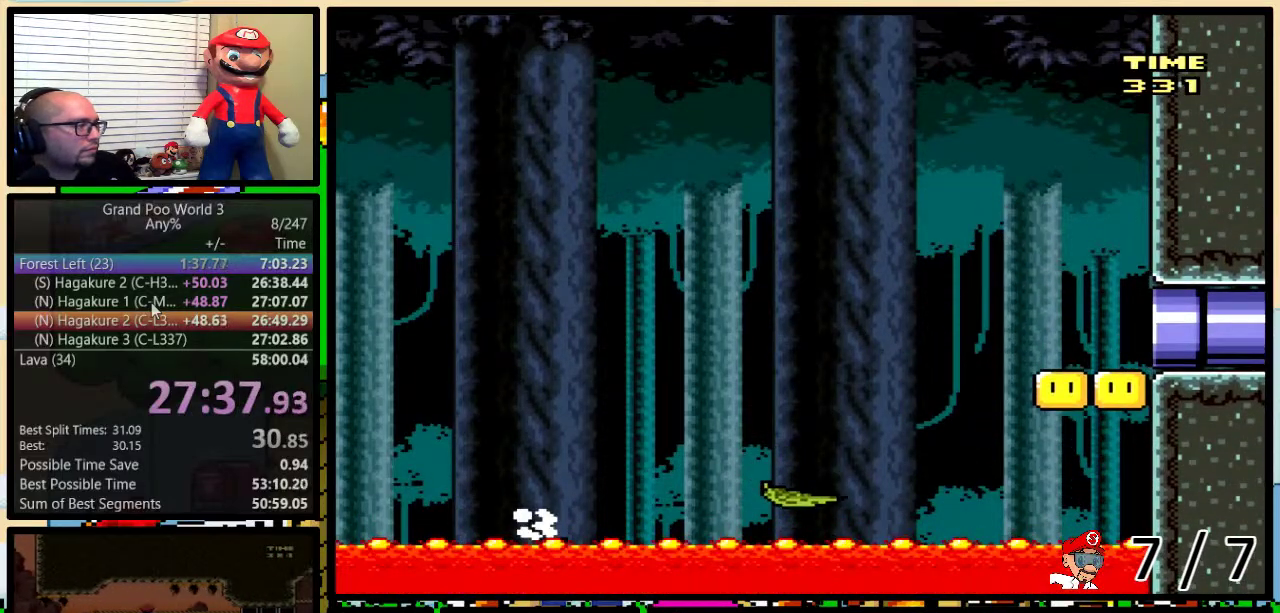
{"buttons": ["Y"], "events": []}
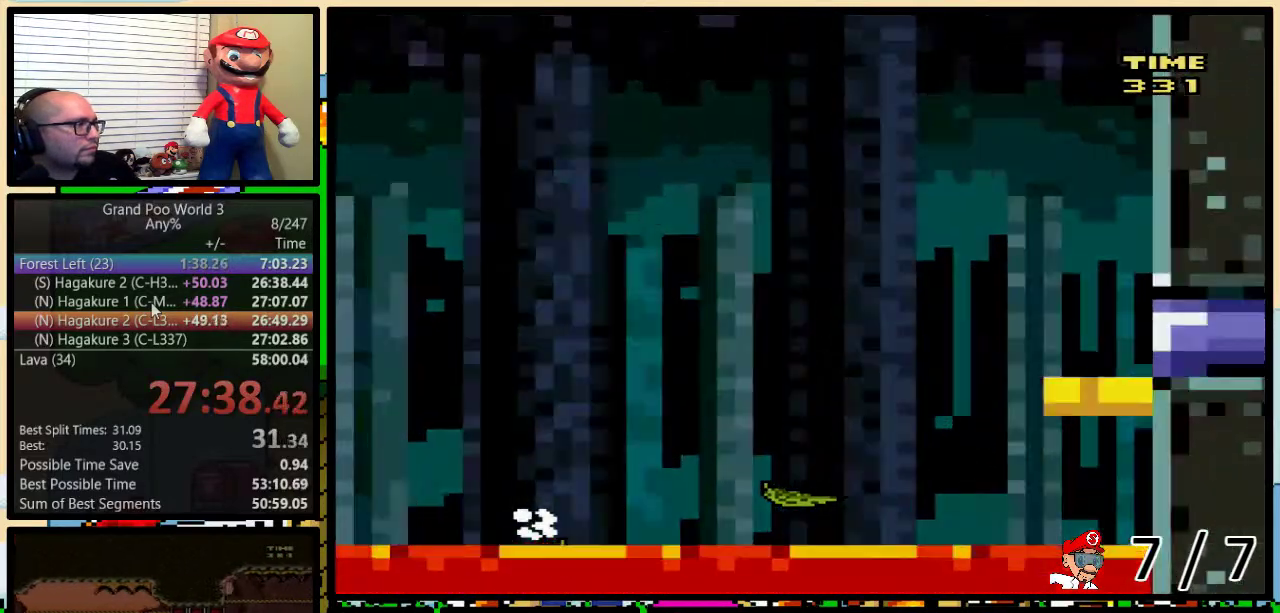
{"buttons": ["Y"], "events": []}
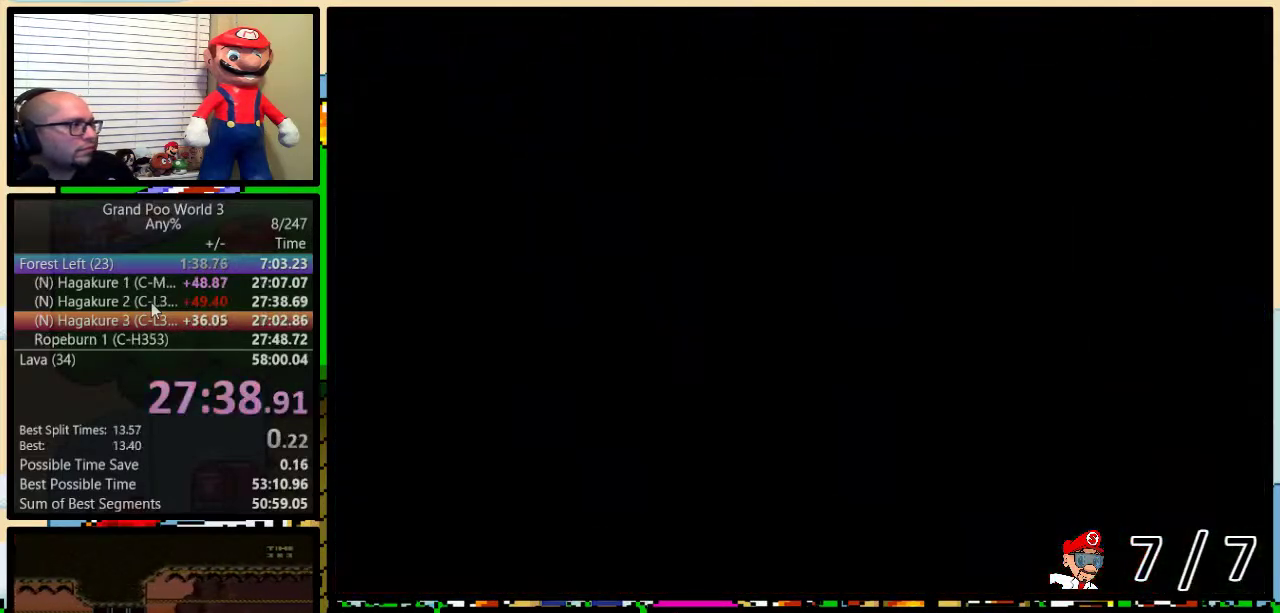
{"buttons": ["Y", "DPAD_RIGHT"], "events": [[200, "DPAD_RIGHT", "down"]]}
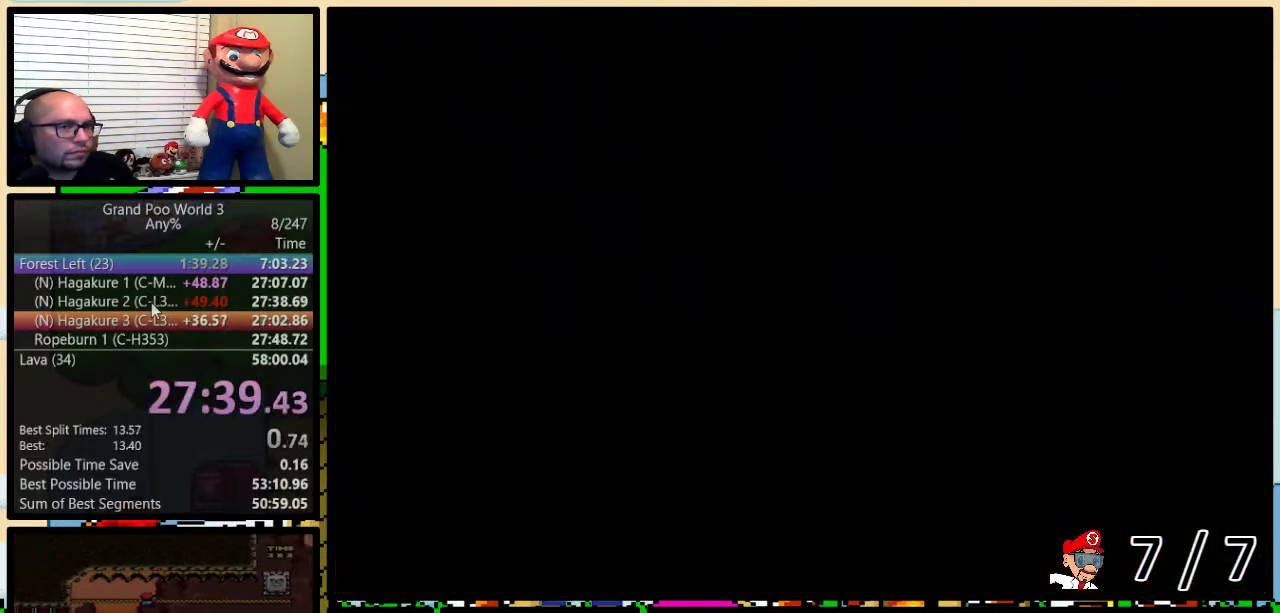
{"buttons": ["Y", "DPAD_RIGHT"], "events": []}
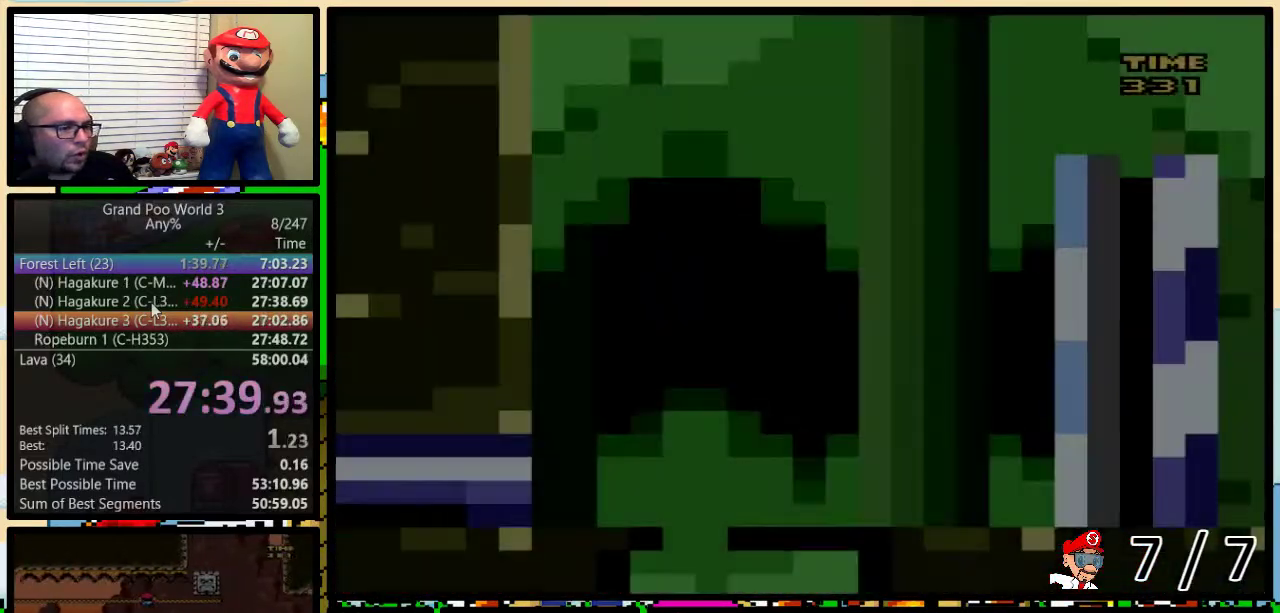
{"buttons": ["Y", "DPAD_RIGHT"], "events": []}
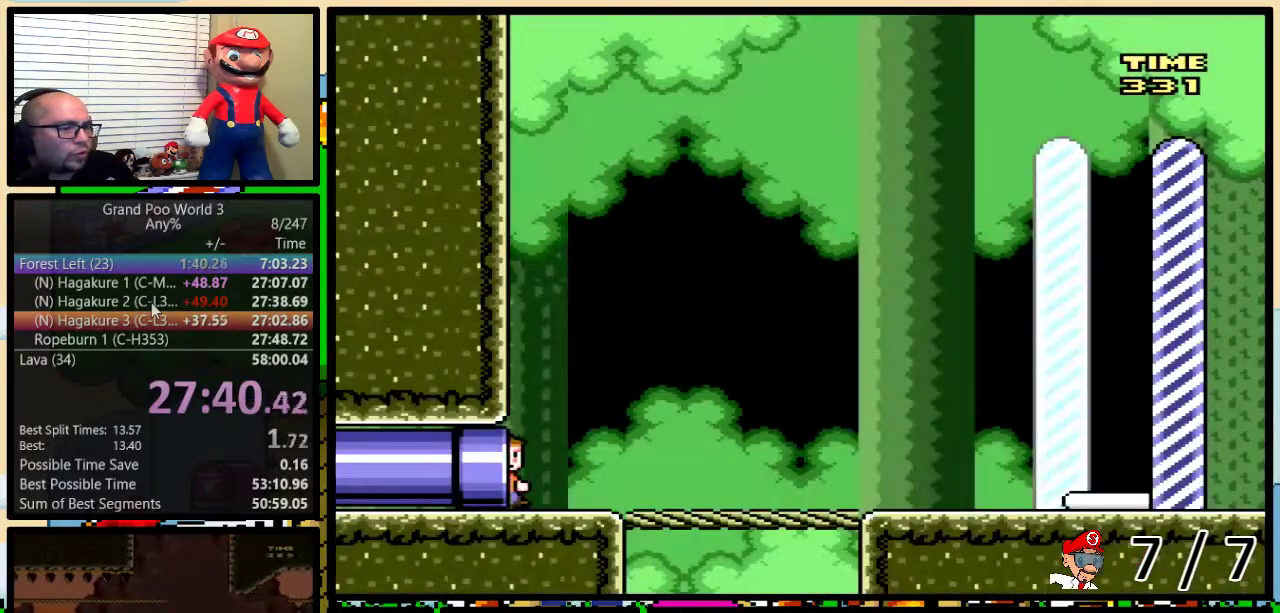
{"buttons": ["Y", "DPAD_RIGHT"], "events": []}
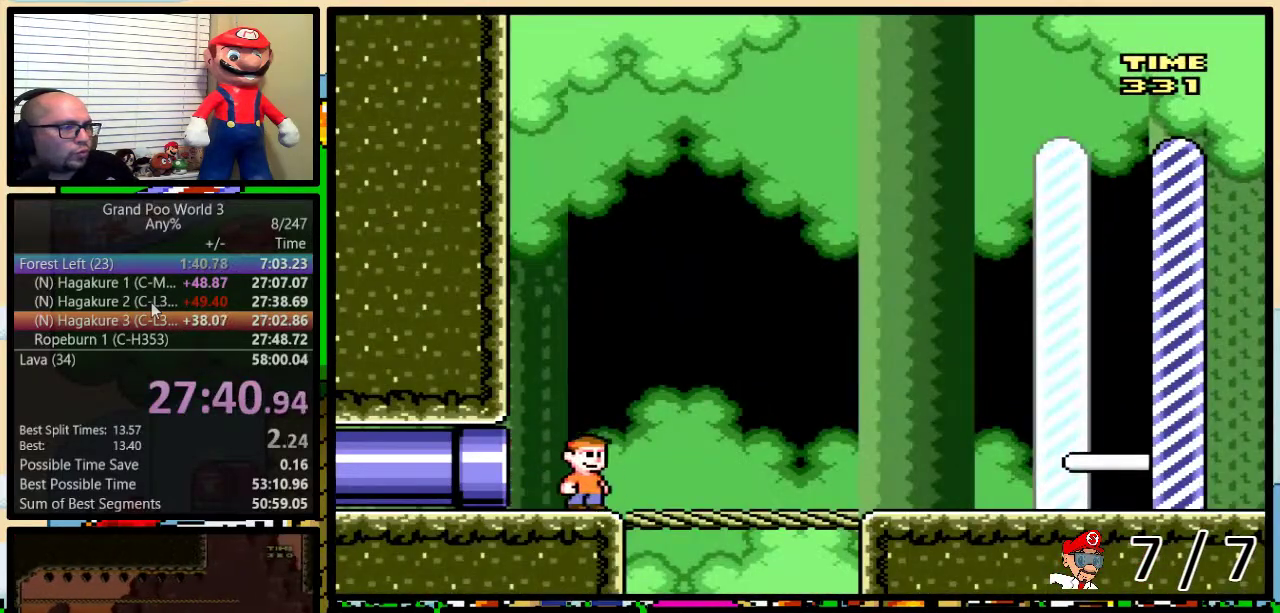
{"buttons": ["Y", "DPAD_RIGHT"], "events": []}
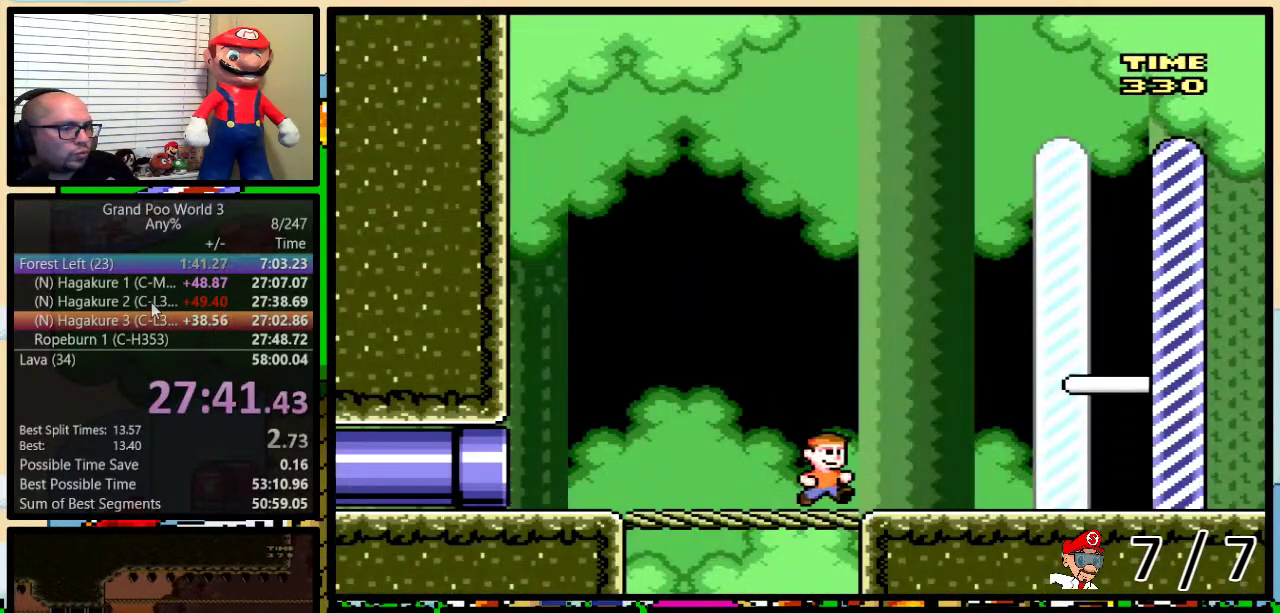
{"buttons": ["Y", "DPAD_RIGHT"], "events": []}
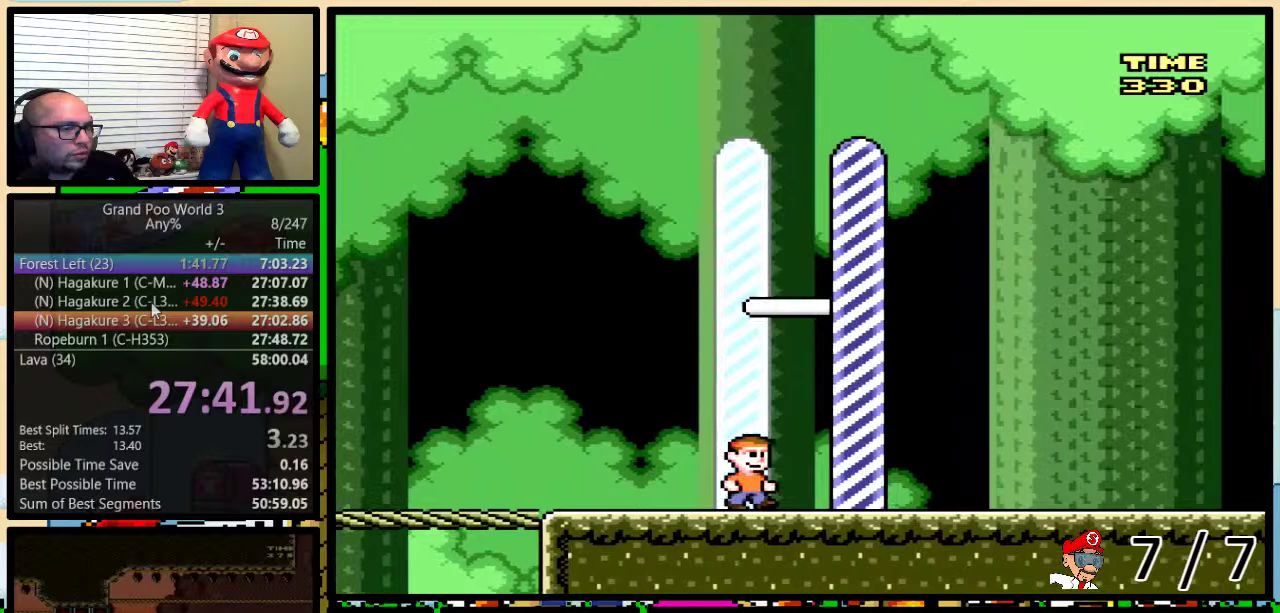
{"buttons": [], "events": [[200, "DPAD_RIGHT", "up"], [267, "Y", "up"]]}